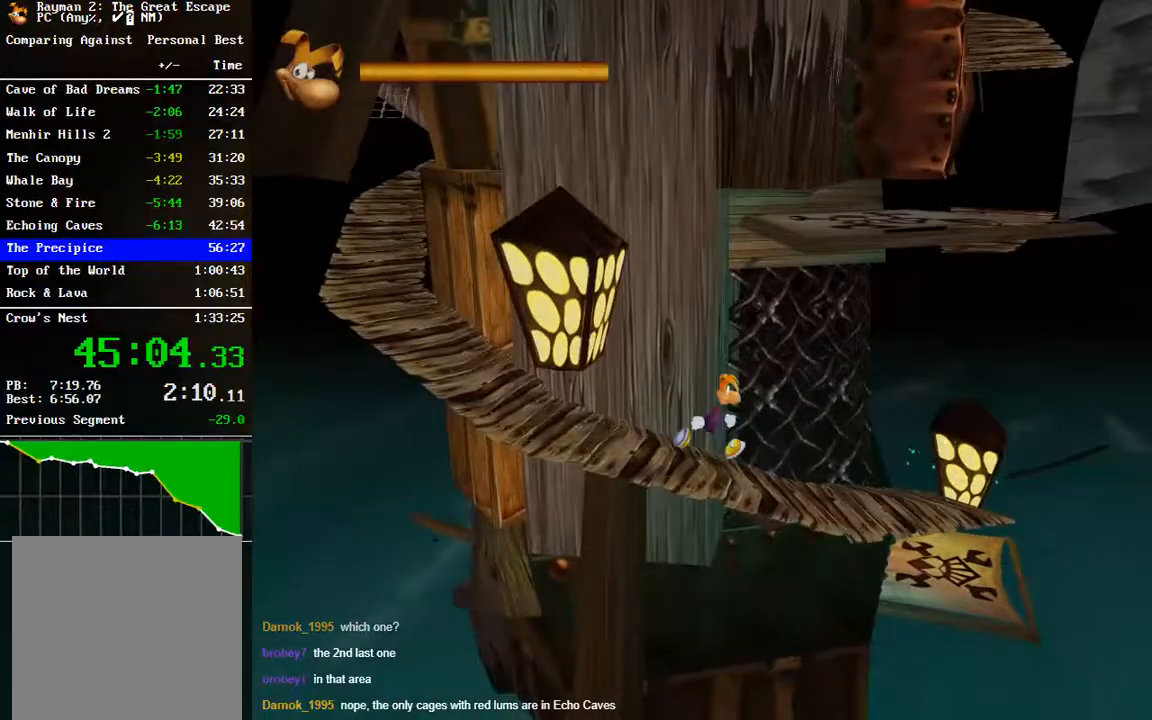
Gameplay with a controller (Xbox layout); each line is a JSON object with the inputs held at the frame after it. "events" lists button and stick changes between this image and that frame as [ms after this image, input, new state], when the widget could be followed in between.
{"buttons": ["A"], "left_stick": "up-right", "right_stick": "center", "events": [[67, "A", "down"], [133, "left_stick", "up-right"]]}
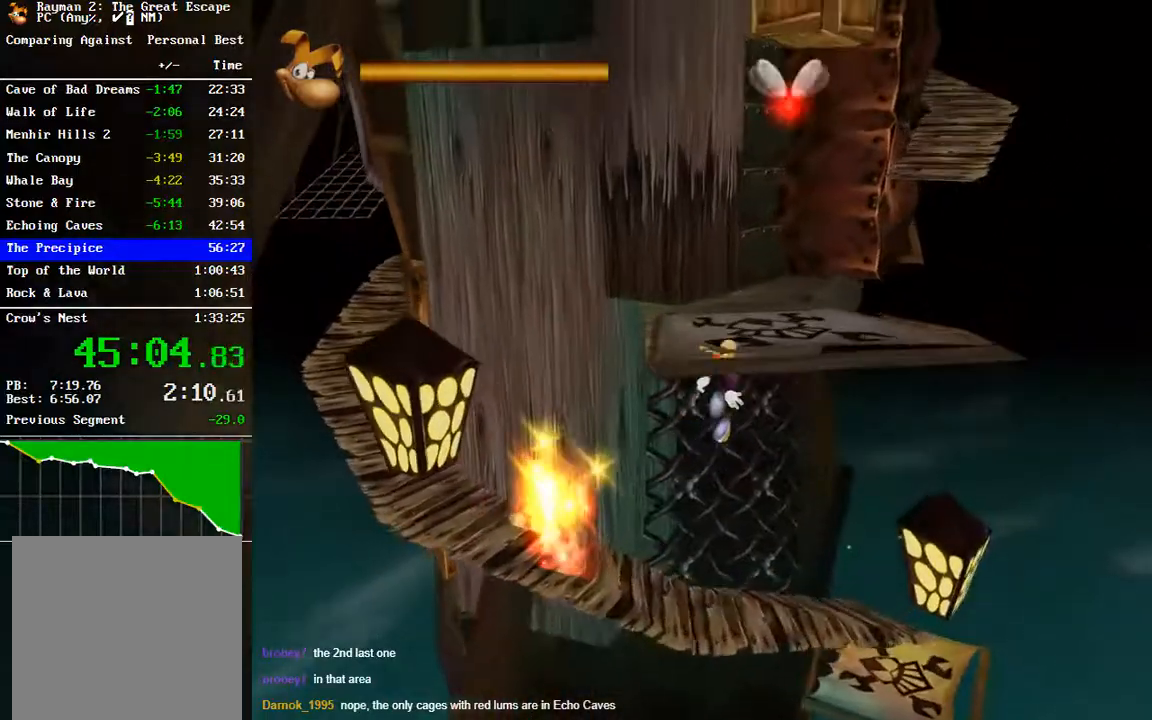
{"buttons": [], "left_stick": "up-right", "right_stick": "center", "events": [[150, "A", "up"]]}
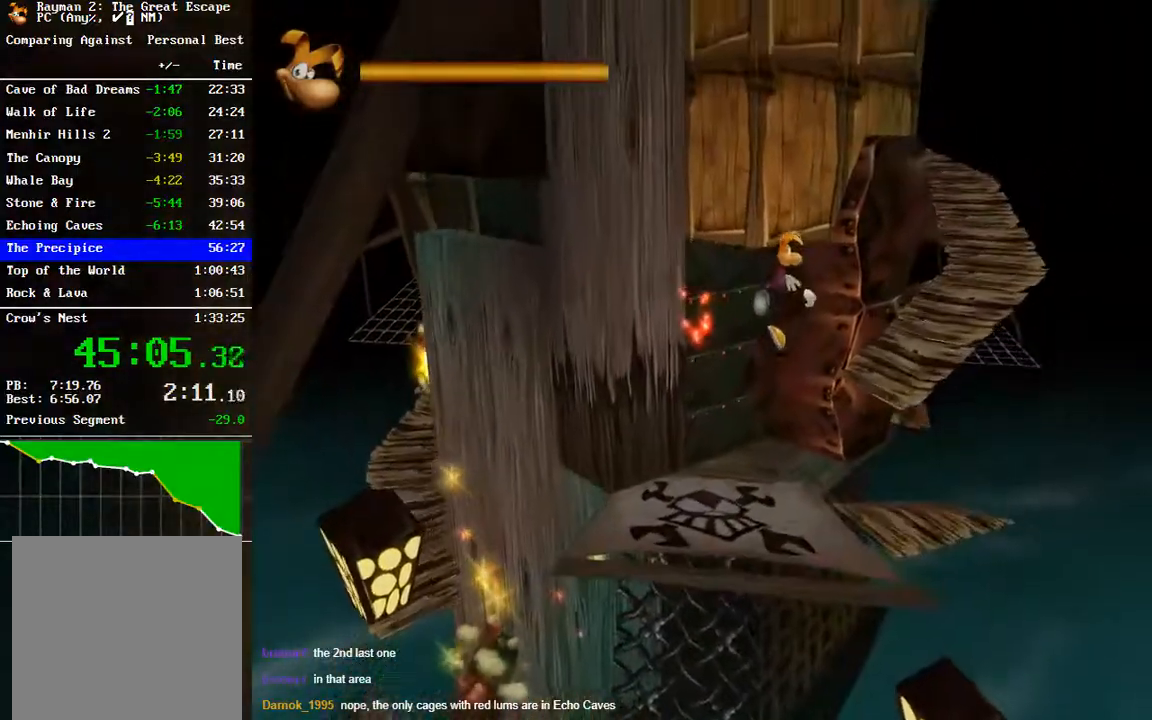
{"buttons": [], "left_stick": "up-right", "right_stick": "center", "events": []}
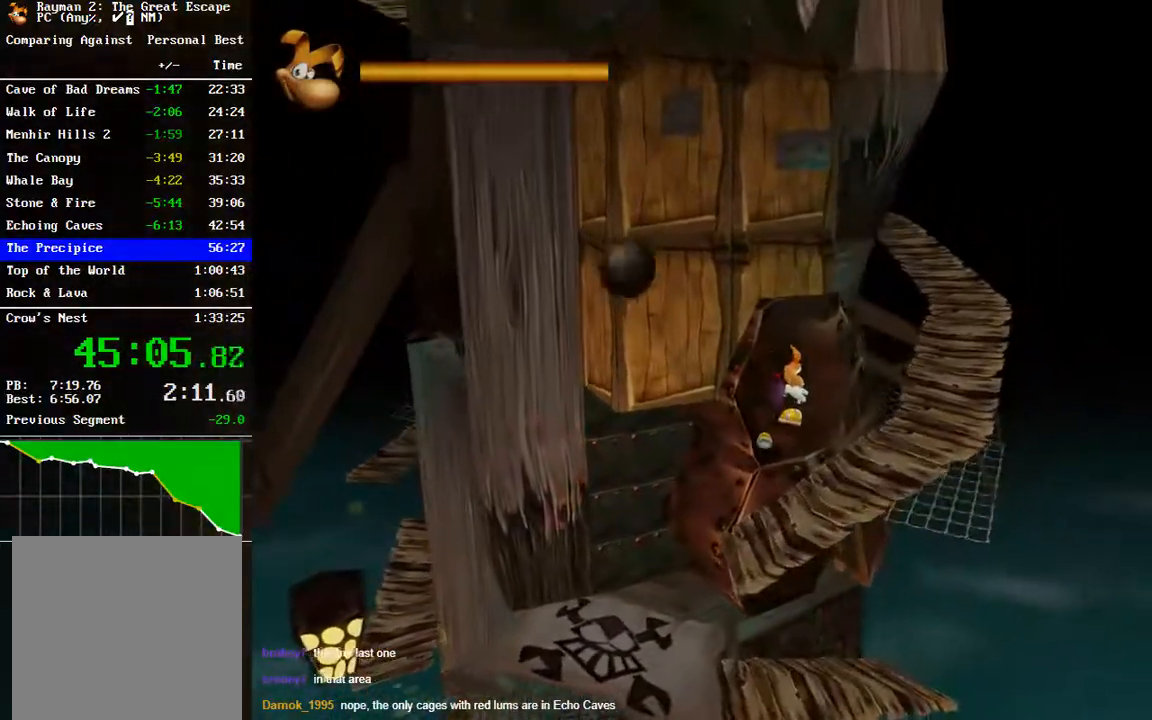
{"buttons": [], "left_stick": "up-right", "right_stick": "center", "events": []}
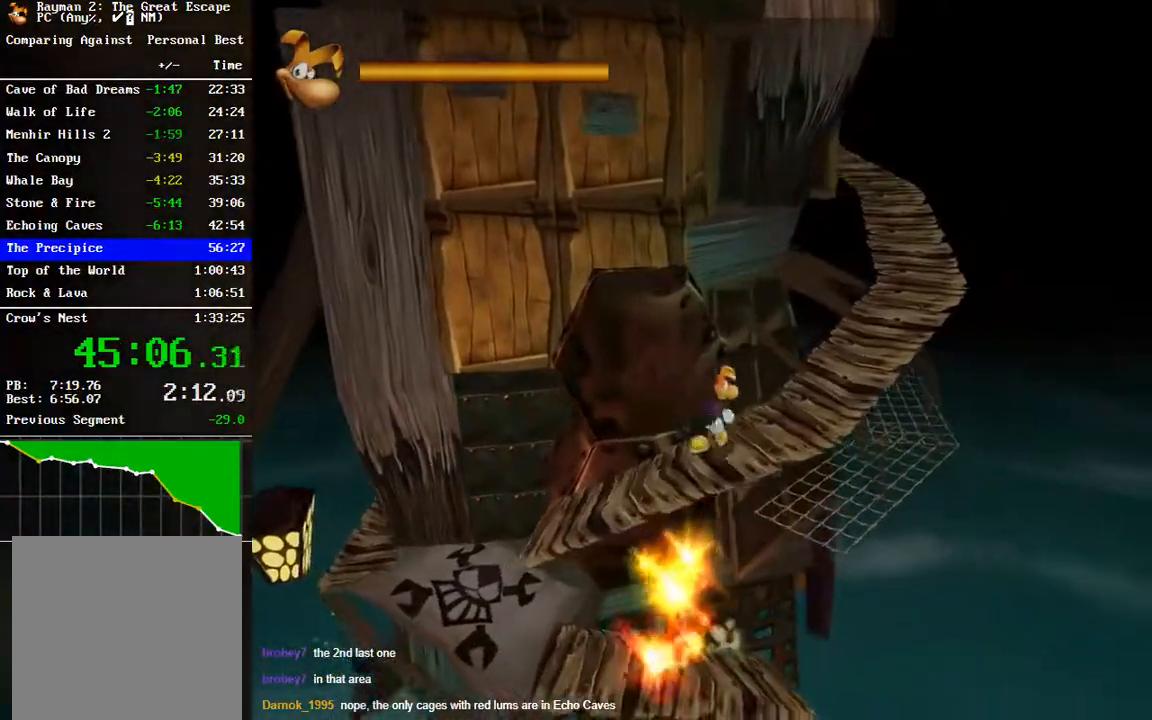
{"buttons": [], "left_stick": "up-right", "right_stick": "center", "events": []}
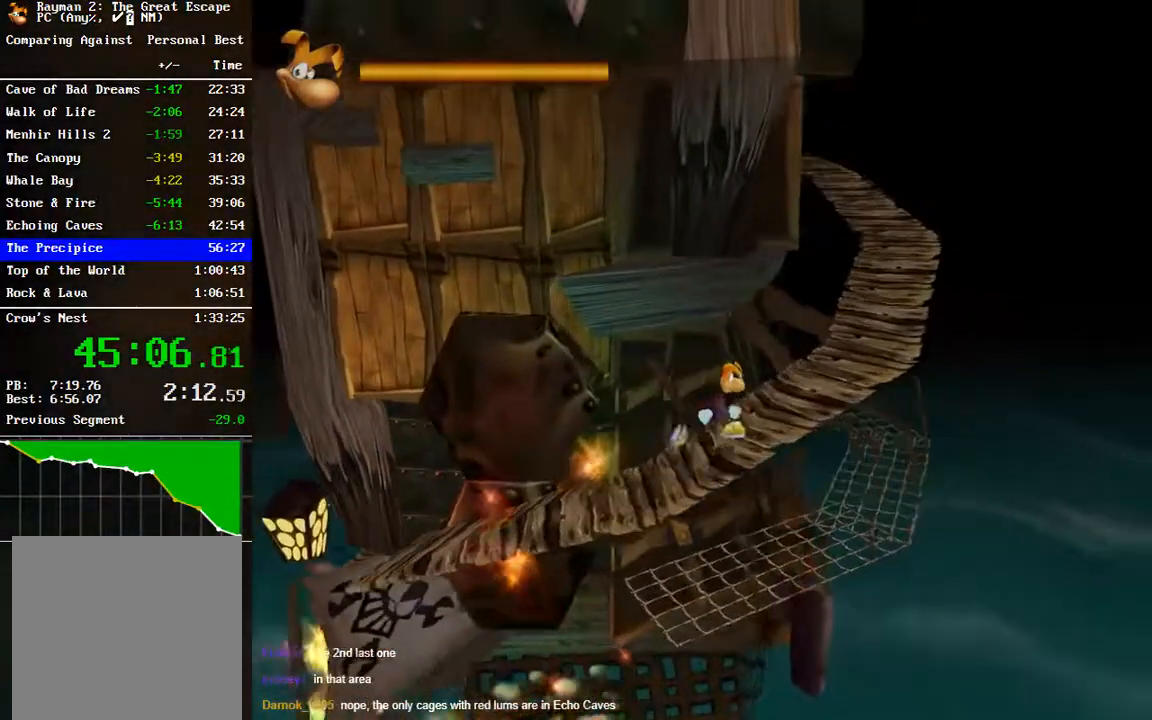
{"buttons": [], "left_stick": "up-right", "right_stick": "center", "events": []}
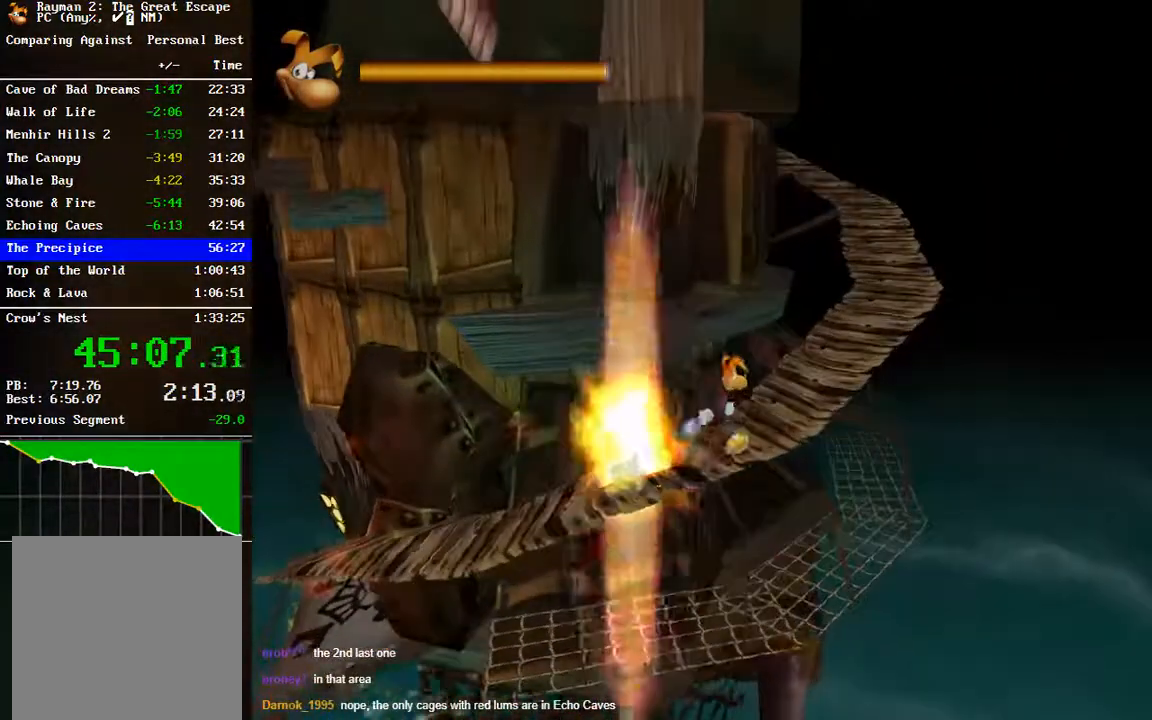
{"buttons": [], "left_stick": "up-right", "right_stick": "center", "events": []}
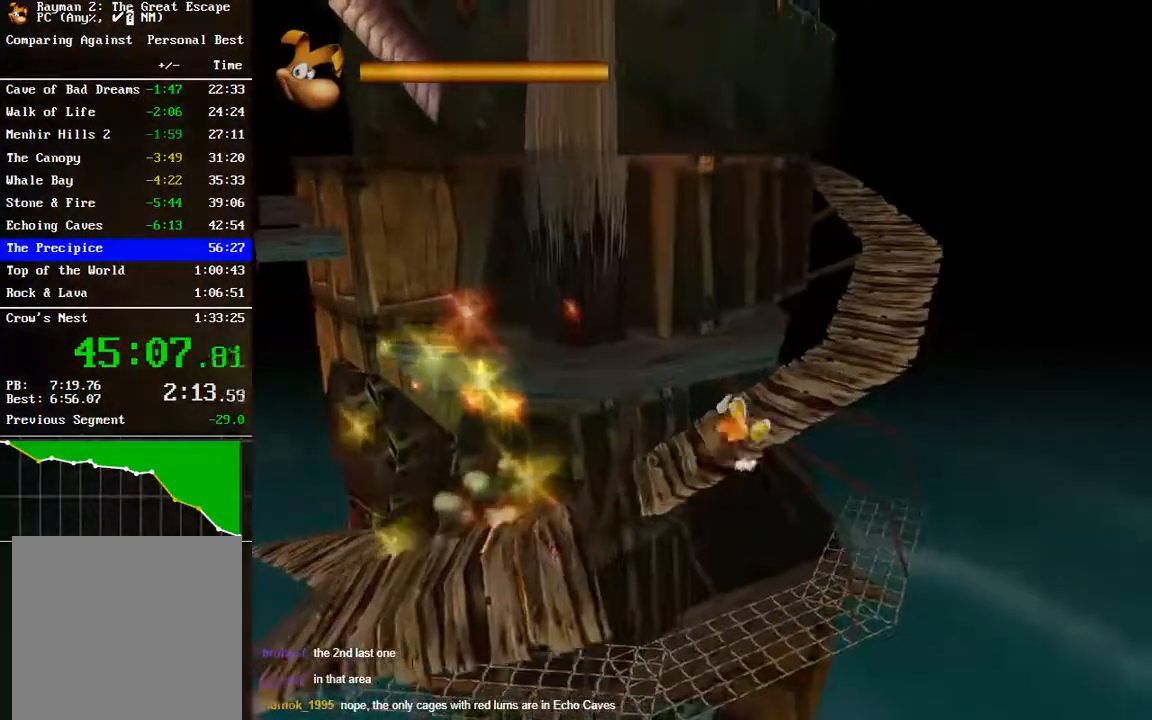
{"buttons": [], "left_stick": "up-right", "right_stick": "center", "events": [[117, "A", "down"], [333, "A", "up"]]}
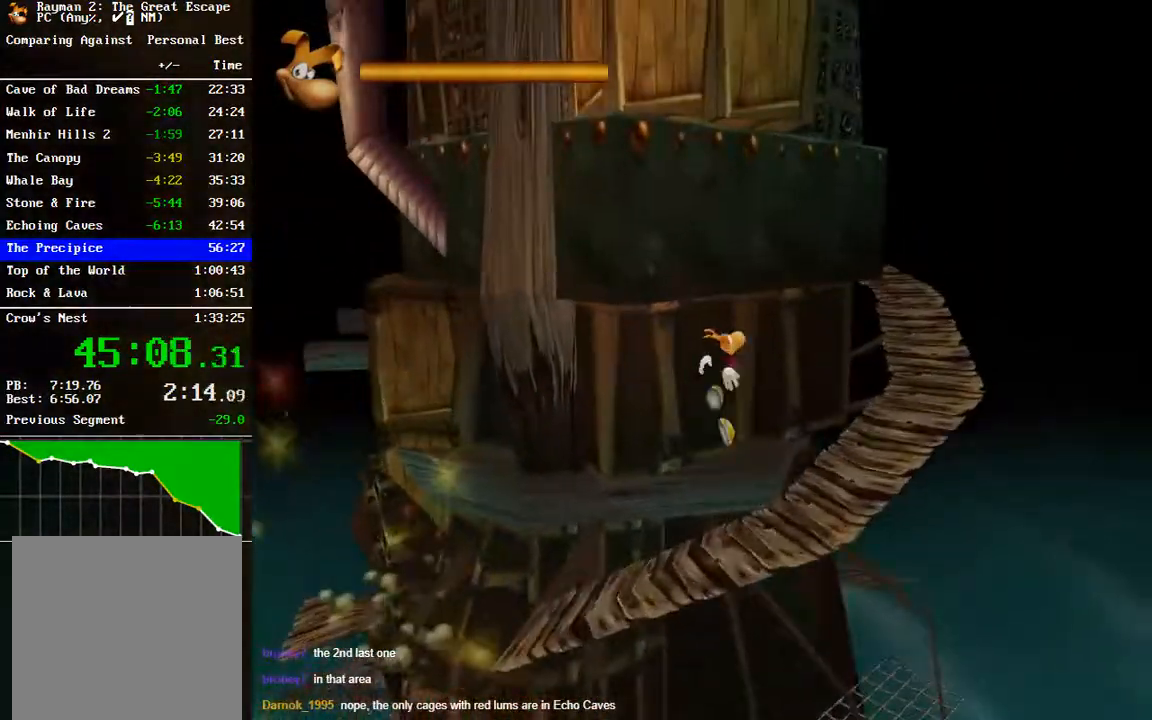
{"buttons": [], "left_stick": "up-right", "right_stick": "center", "events": []}
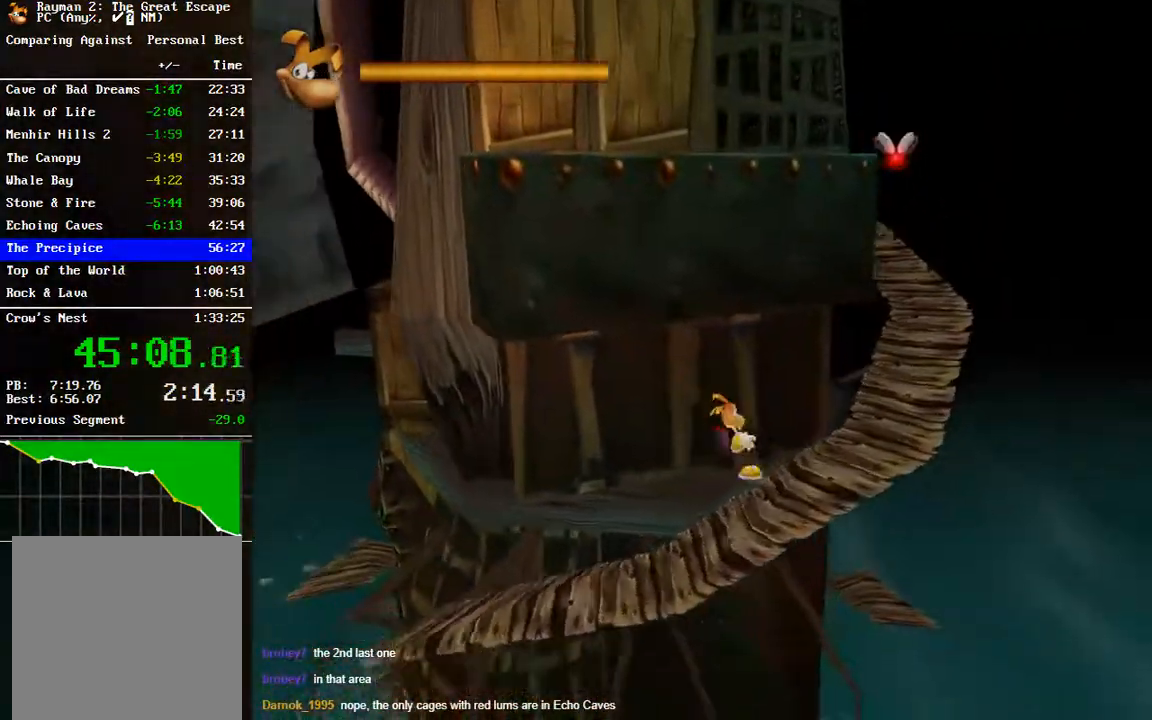
{"buttons": [], "left_stick": "up-right", "right_stick": "center", "events": []}
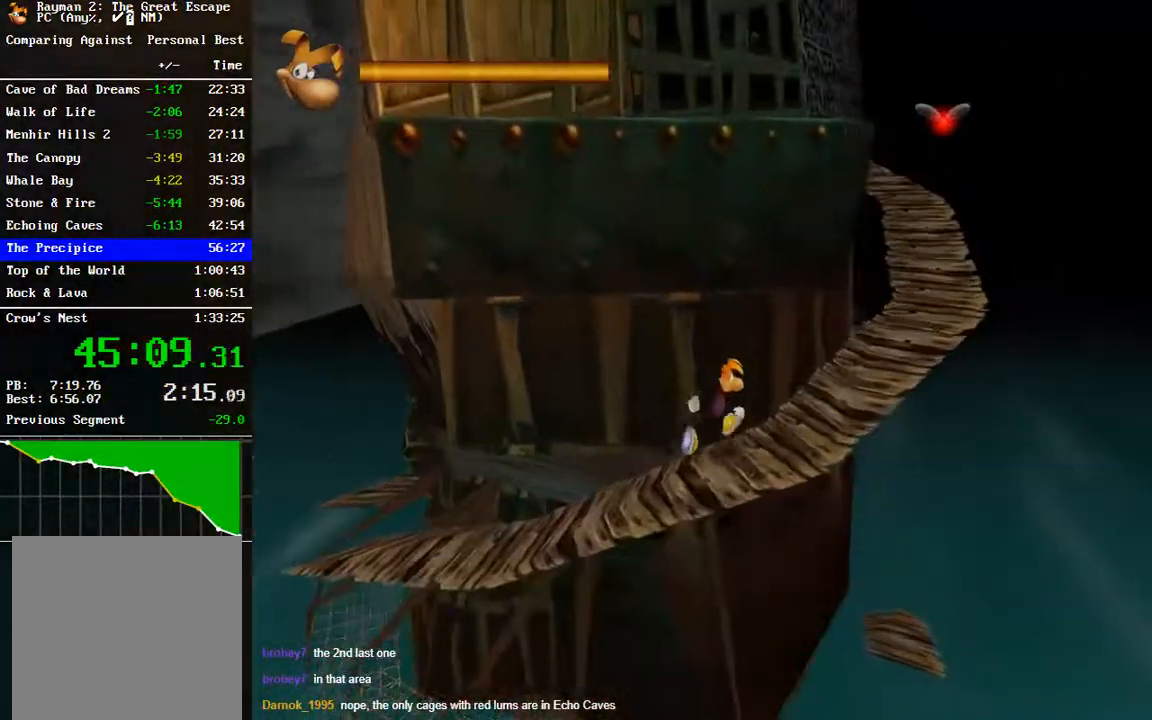
{"buttons": [], "left_stick": "up-right", "right_stick": "center", "events": []}
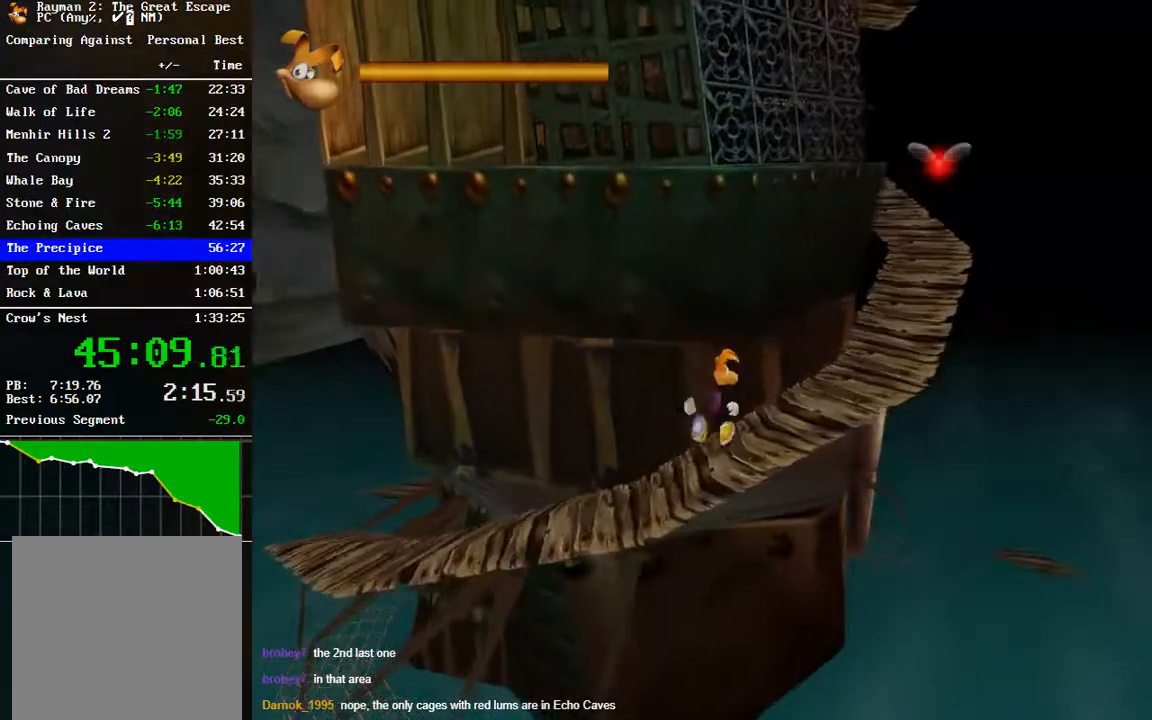
{"buttons": ["A"], "left_stick": "up-right", "right_stick": "center"}
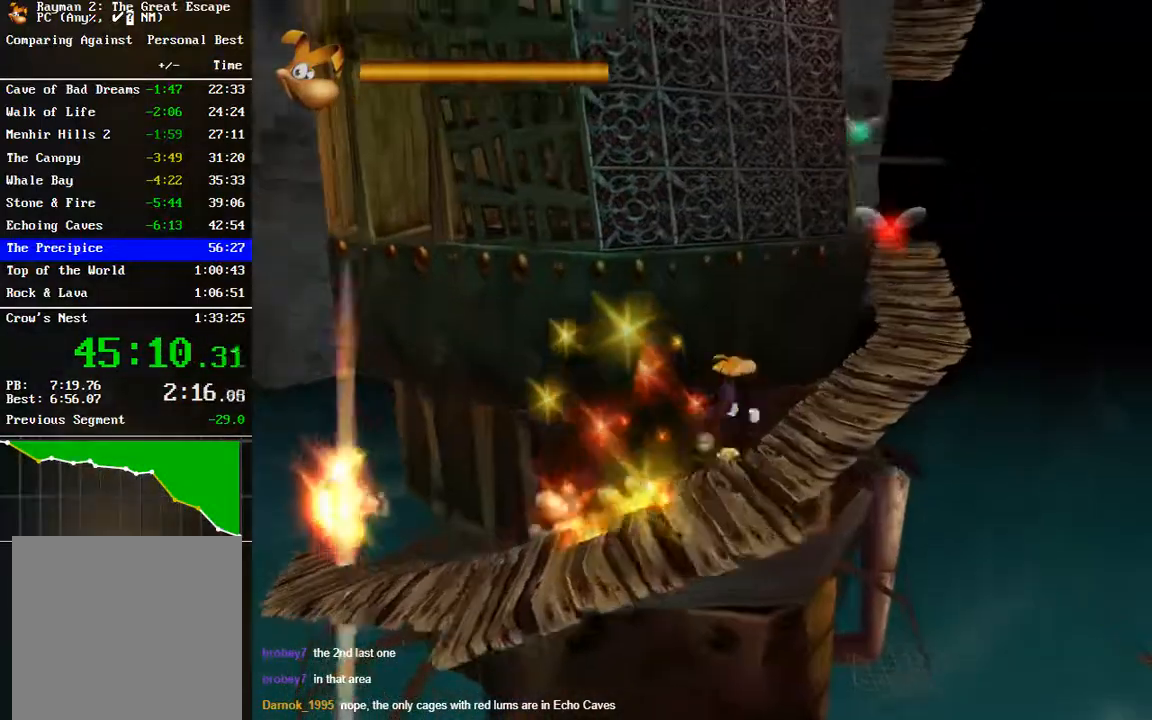
{"buttons": [], "left_stick": "up-right", "right_stick": "center", "events": [[50, "A", "up"]]}
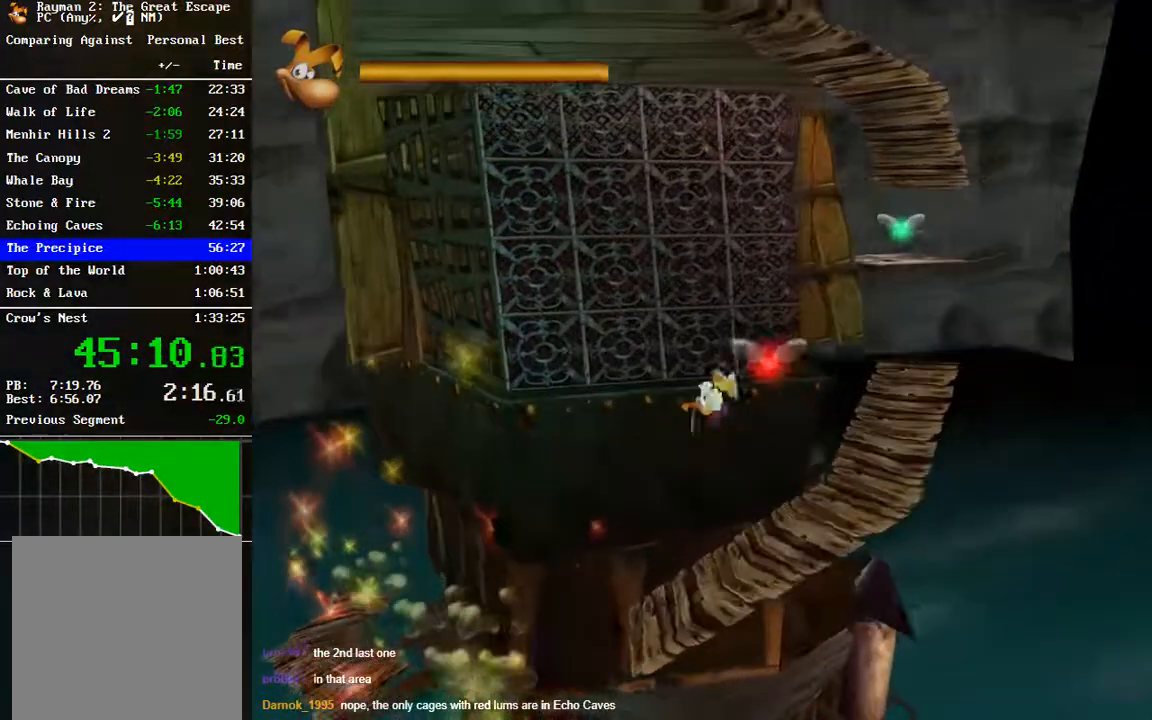
{"buttons": [], "left_stick": "up-right", "right_stick": "center", "events": []}
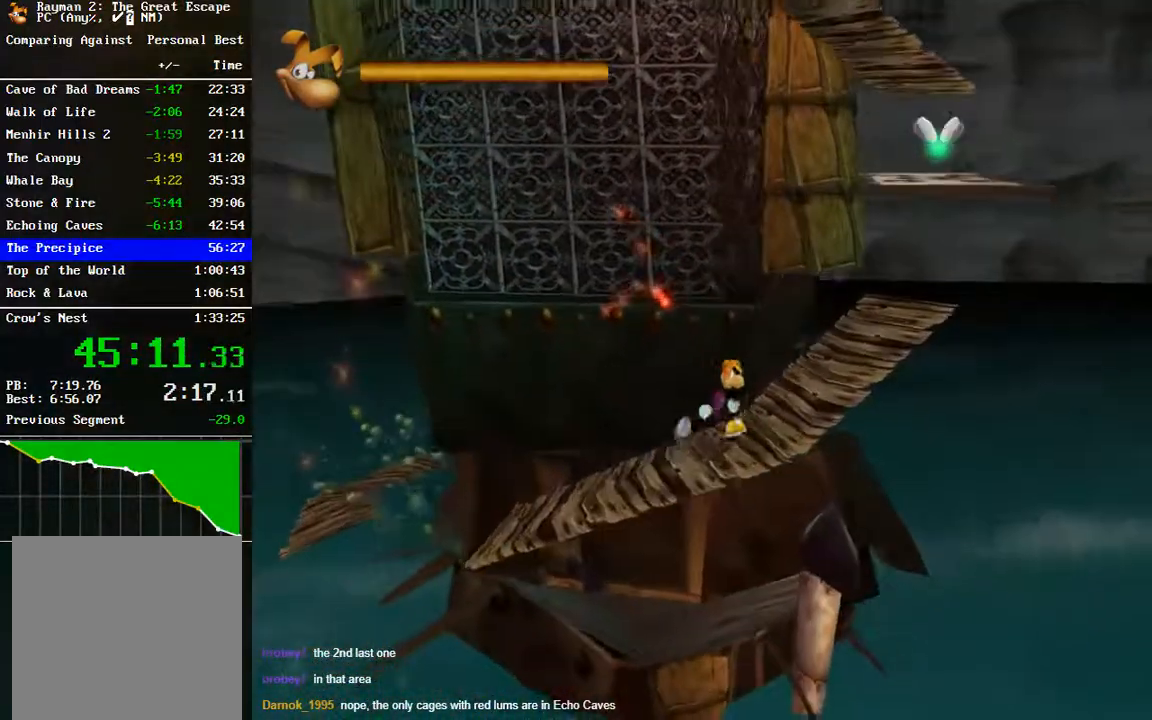
{"buttons": [], "left_stick": "up-right", "right_stick": "center", "events": []}
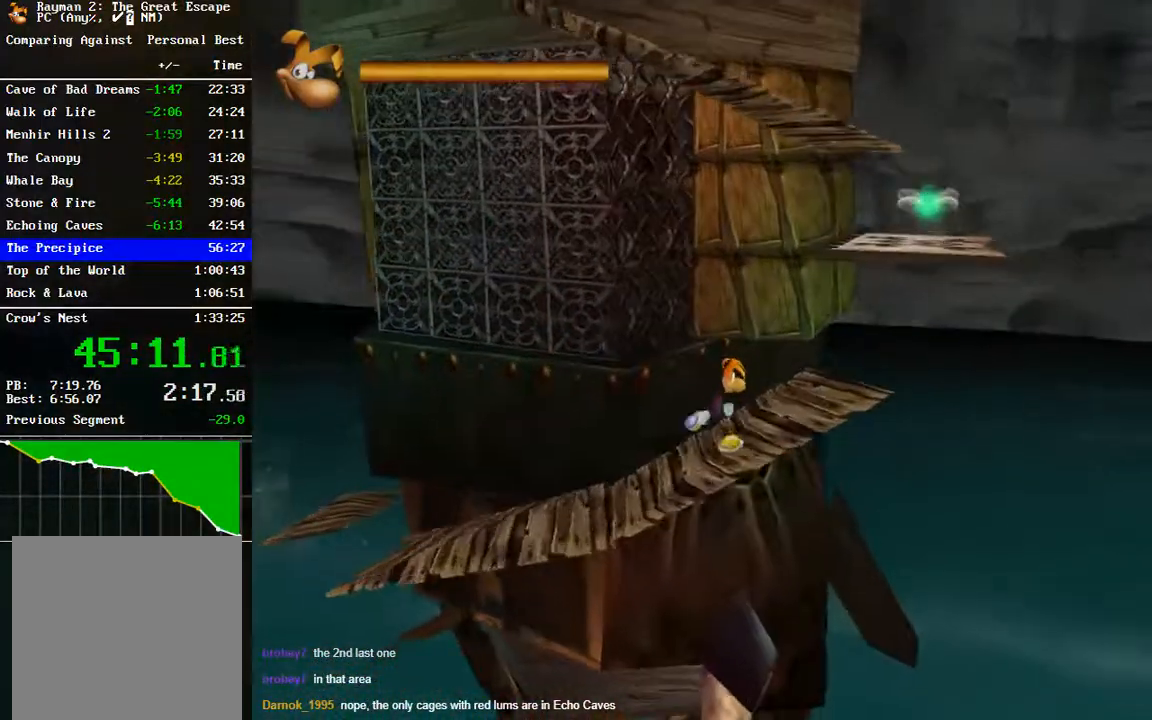
{"buttons": ["A"], "left_stick": "up-right", "right_stick": "center", "events": [[133, "A", "down"]]}
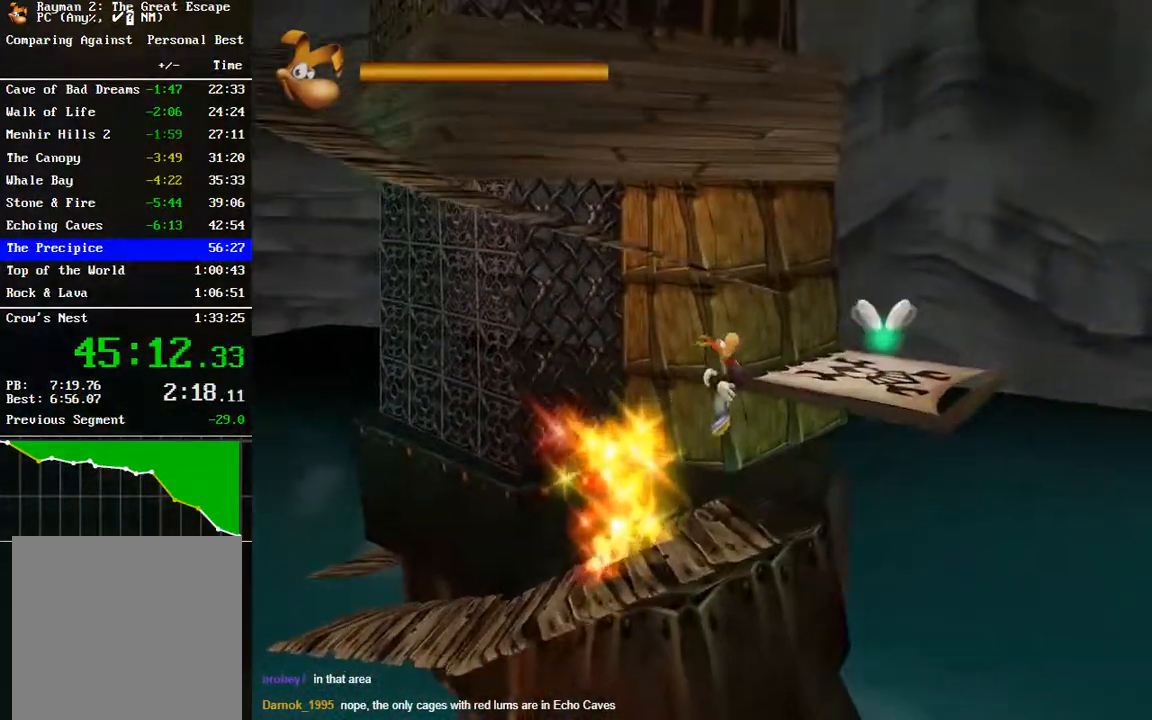
{"buttons": [], "left_stick": "up-left", "right_stick": "center", "events": [[117, "A", "up"], [500, "left_stick", "up-left"]]}
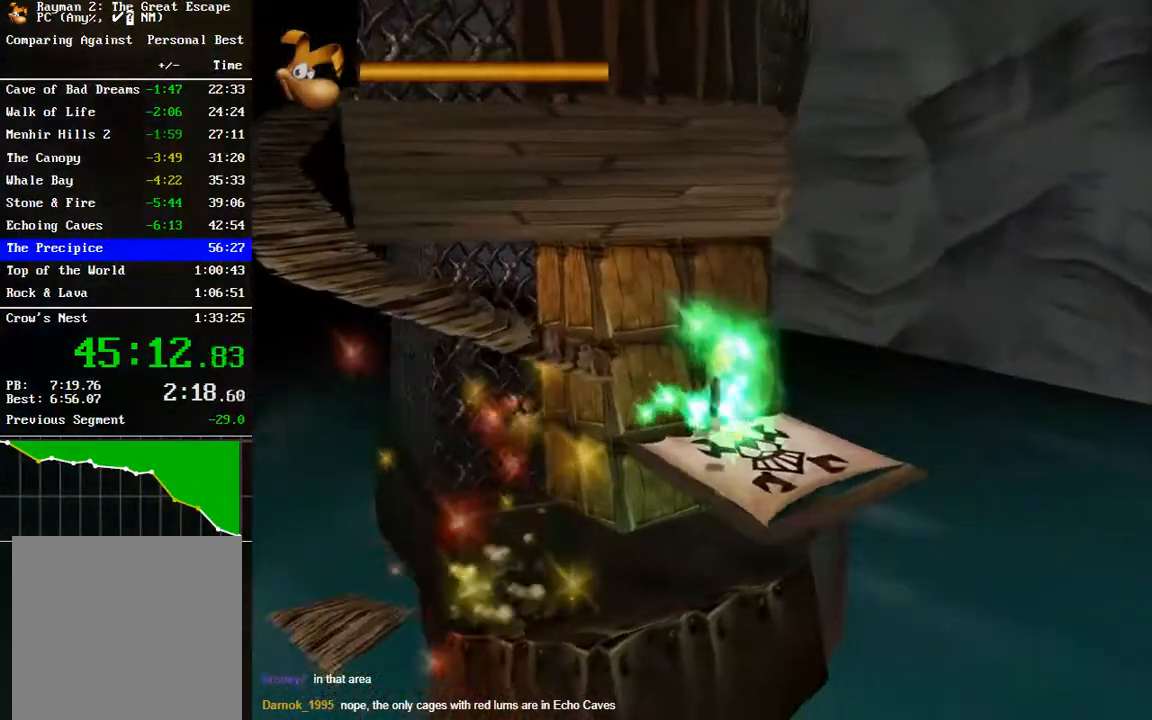
{"buttons": [], "left_stick": "left", "right_stick": "center", "events": [[17, "left_stick", "left"]]}
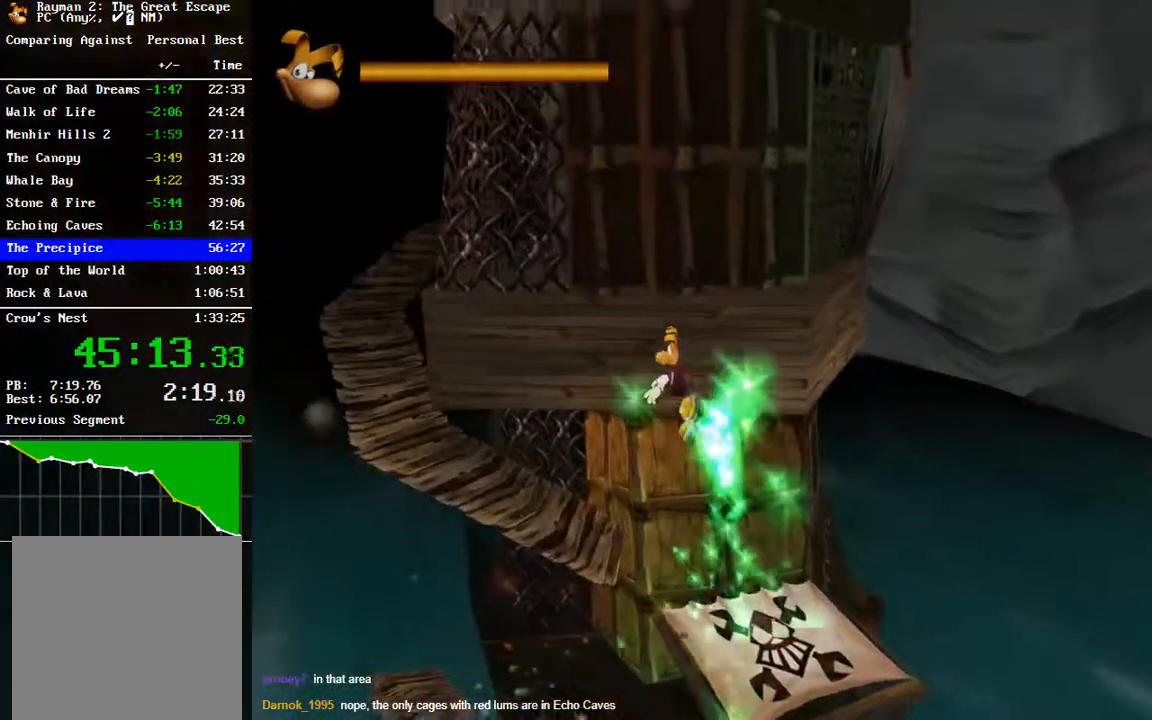
{"buttons": [], "left_stick": "left", "right_stick": "center", "events": []}
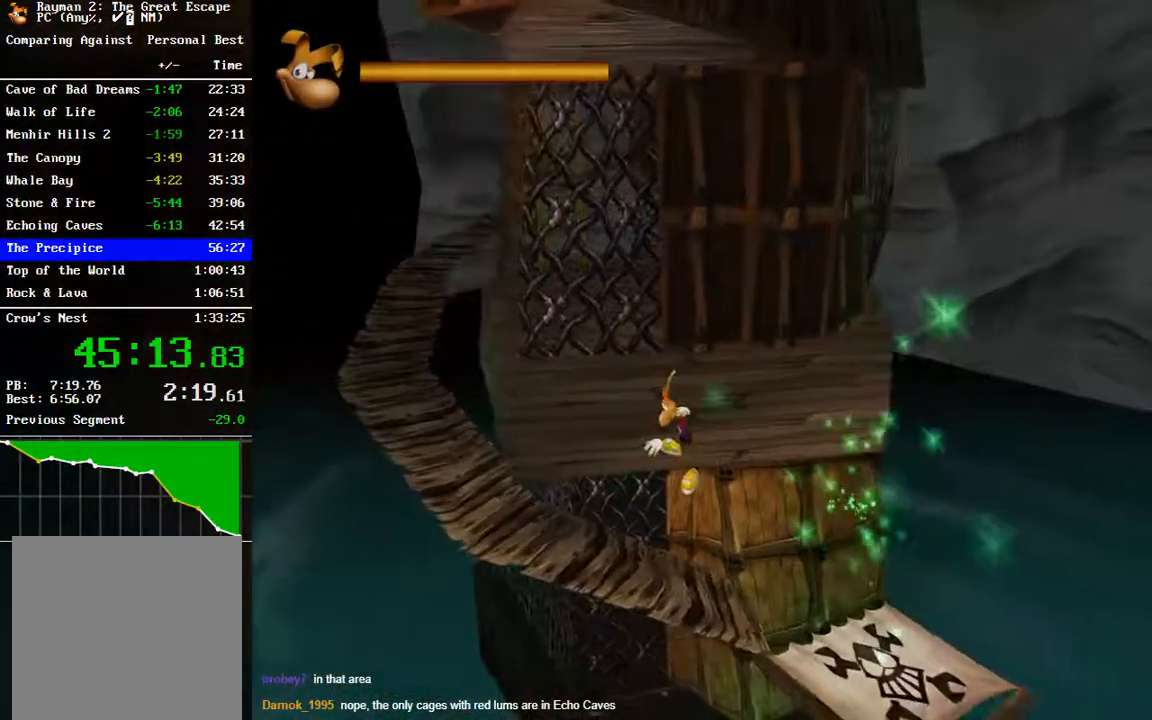
{"buttons": [], "left_stick": "left", "right_stick": "center", "events": []}
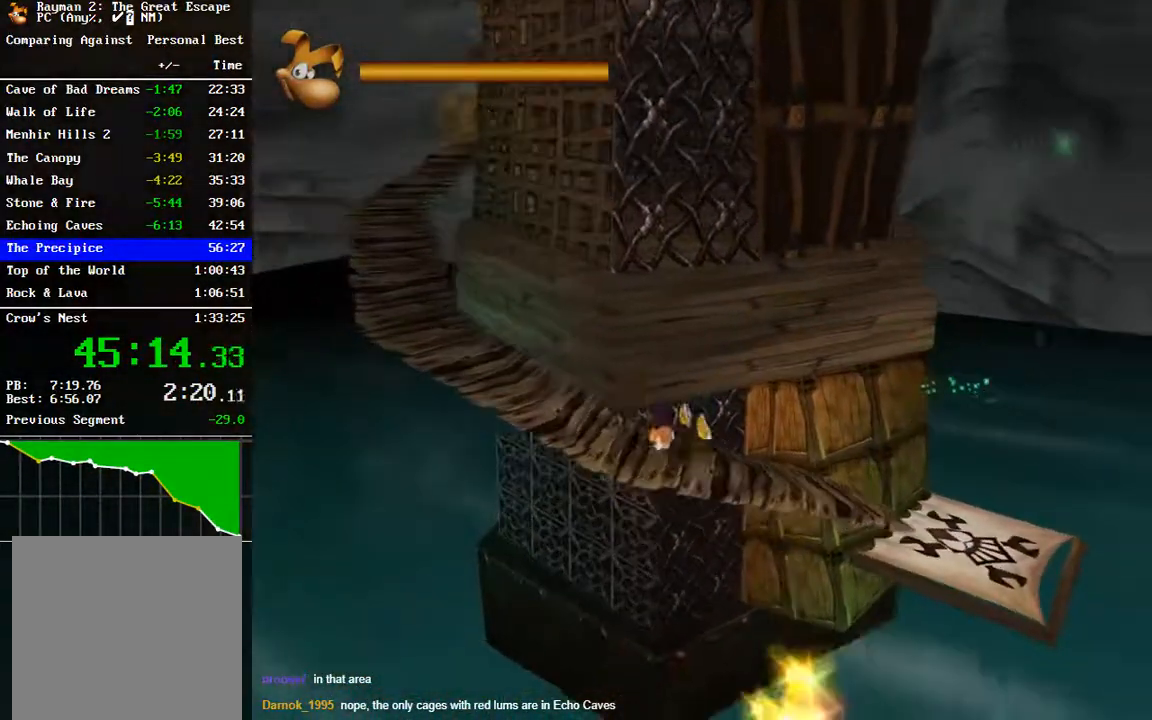
{"buttons": [], "left_stick": "left", "right_stick": "center", "events": []}
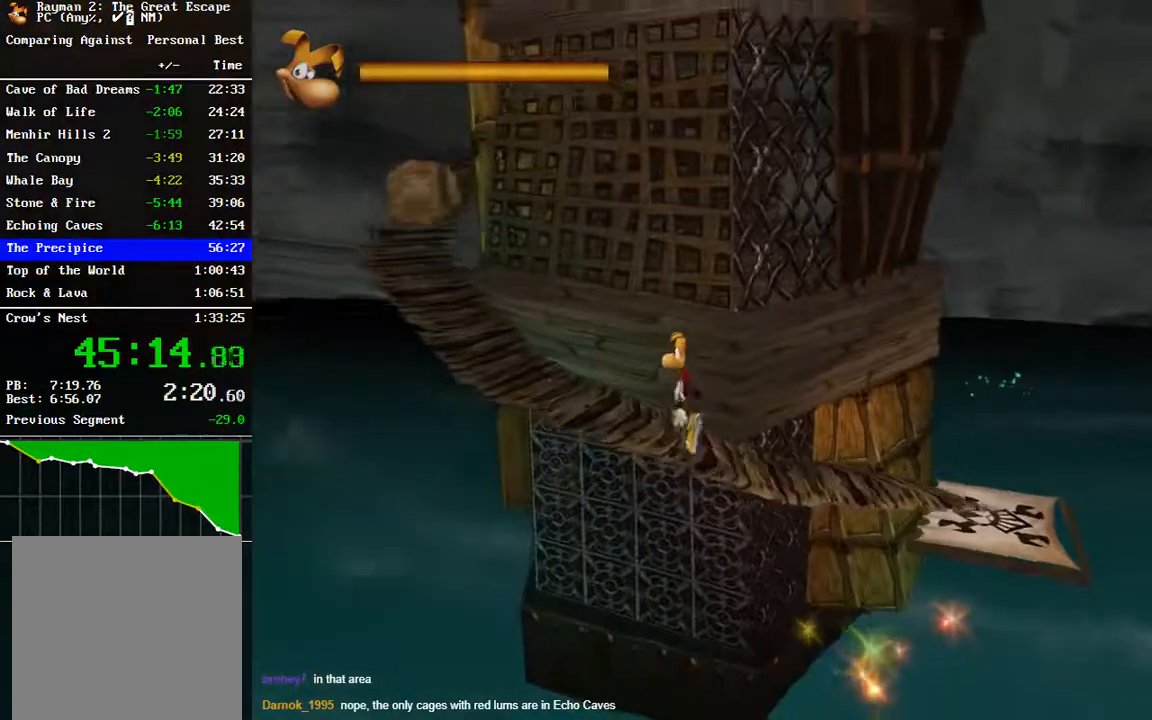
{"buttons": ["A"], "left_stick": "left", "right_stick": "center", "events": [[333, "A", "down"]]}
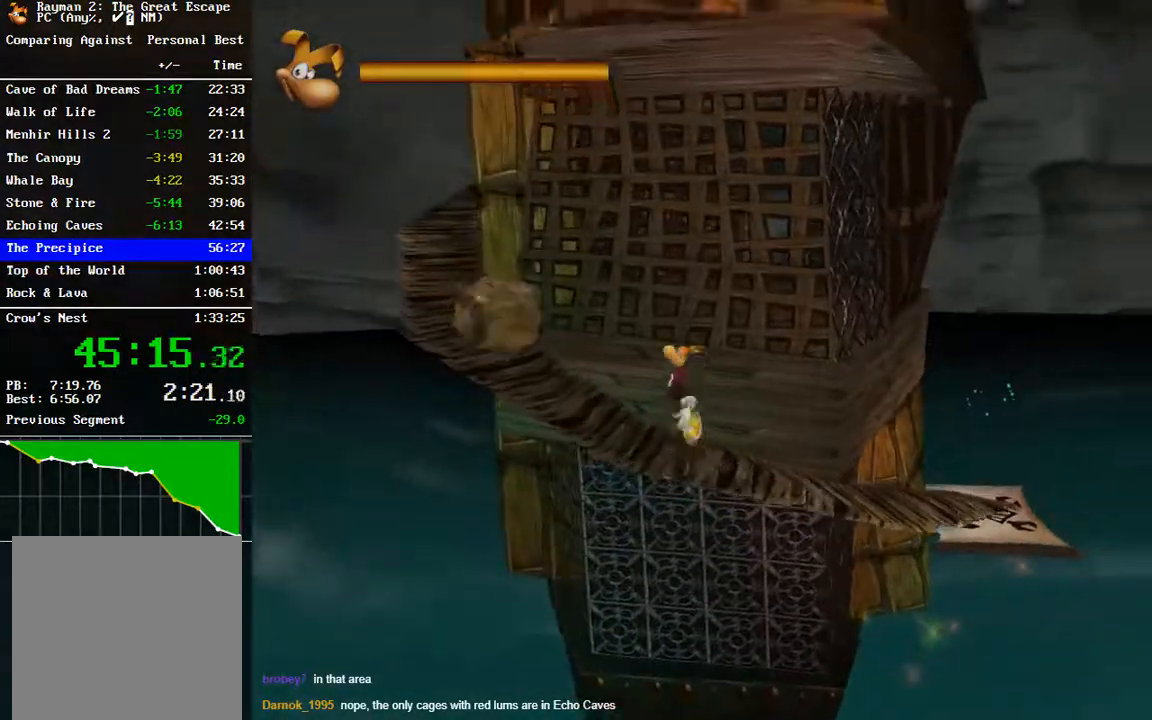
{"buttons": [], "left_stick": "up-left", "right_stick": "center", "events": [[100, "A", "up"], [100, "left_stick", "up-left"]]}
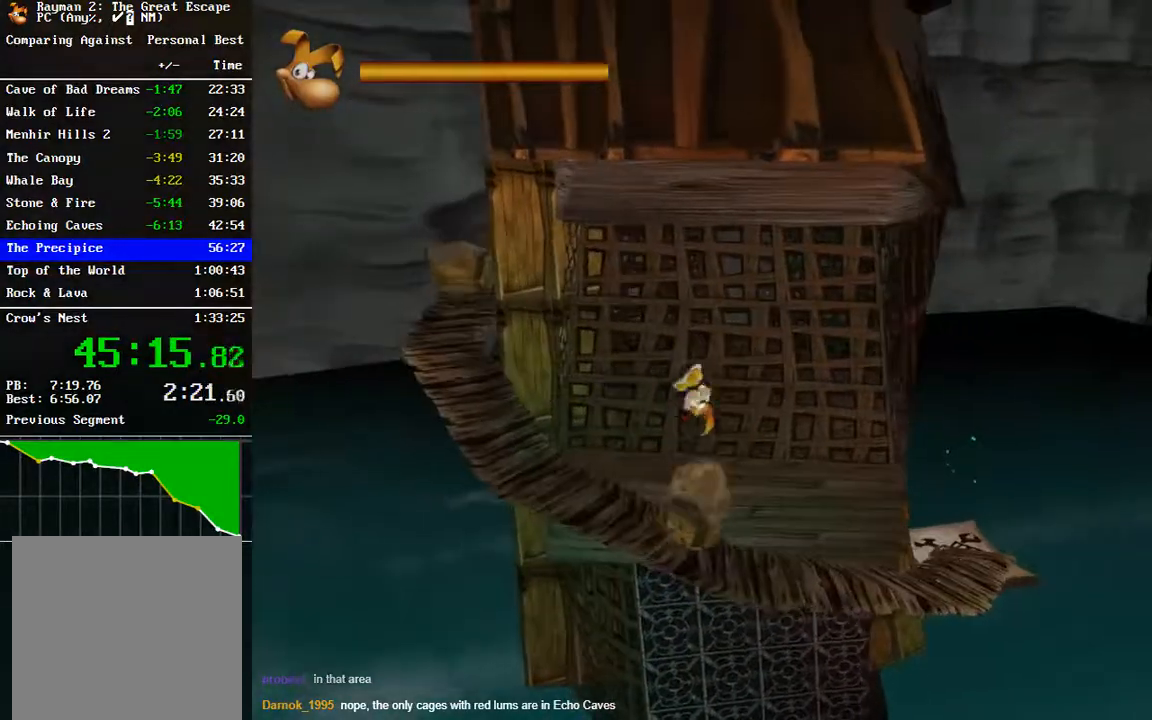
{"buttons": [], "left_stick": "up-left", "right_stick": "center", "events": []}
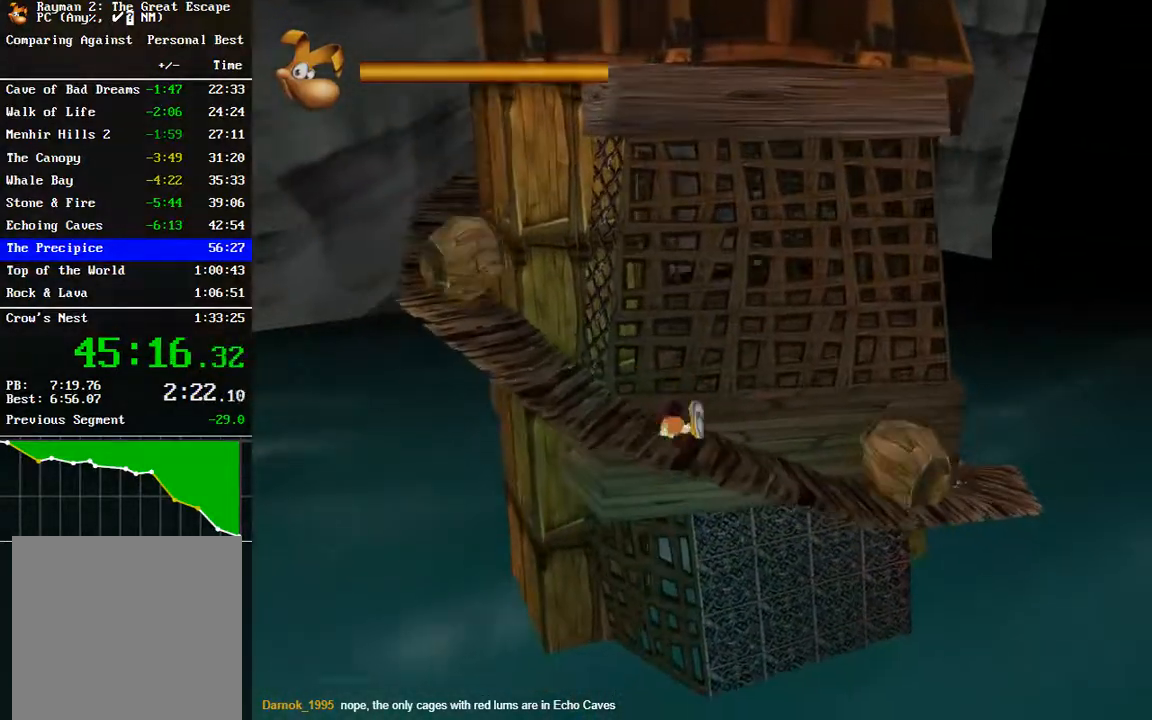
{"buttons": [], "left_stick": "up-left", "right_stick": "center", "events": [[50, "A", "down"], [350, "A", "up"]]}
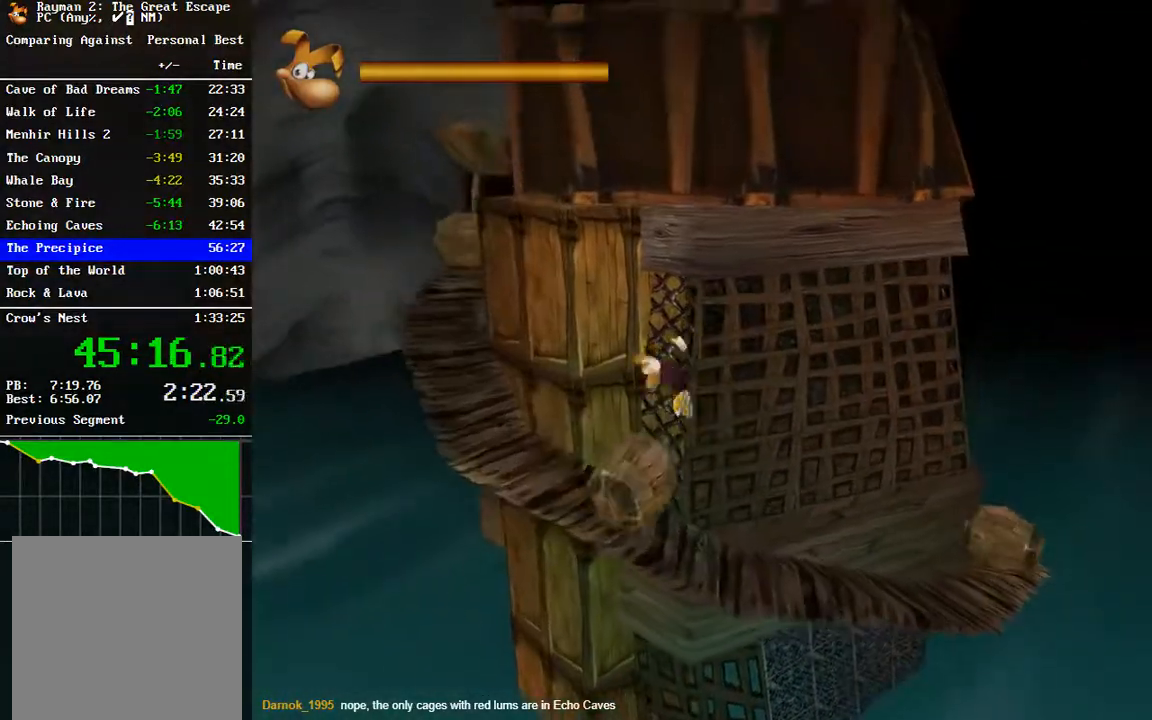
{"buttons": [], "left_stick": "up-left", "right_stick": "center", "events": []}
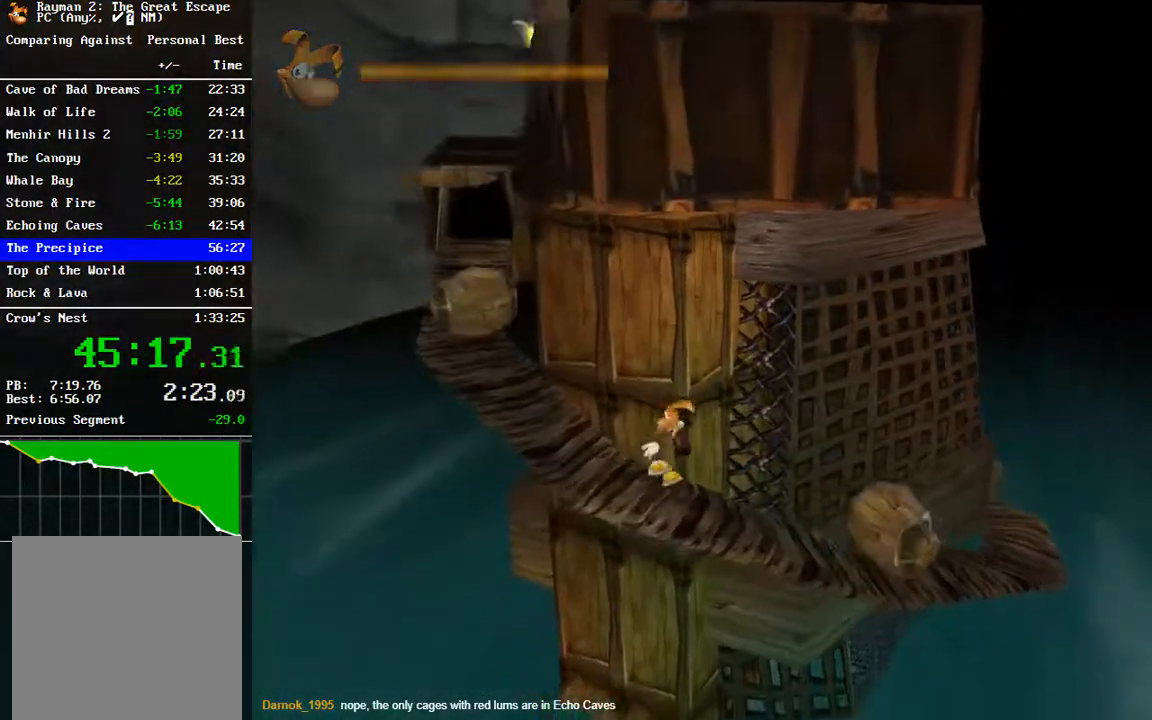
{"buttons": [], "left_stick": "left", "right_stick": "center", "events": [[150, "A", "down"], [267, "left_stick", "left"], [400, "A", "up"]]}
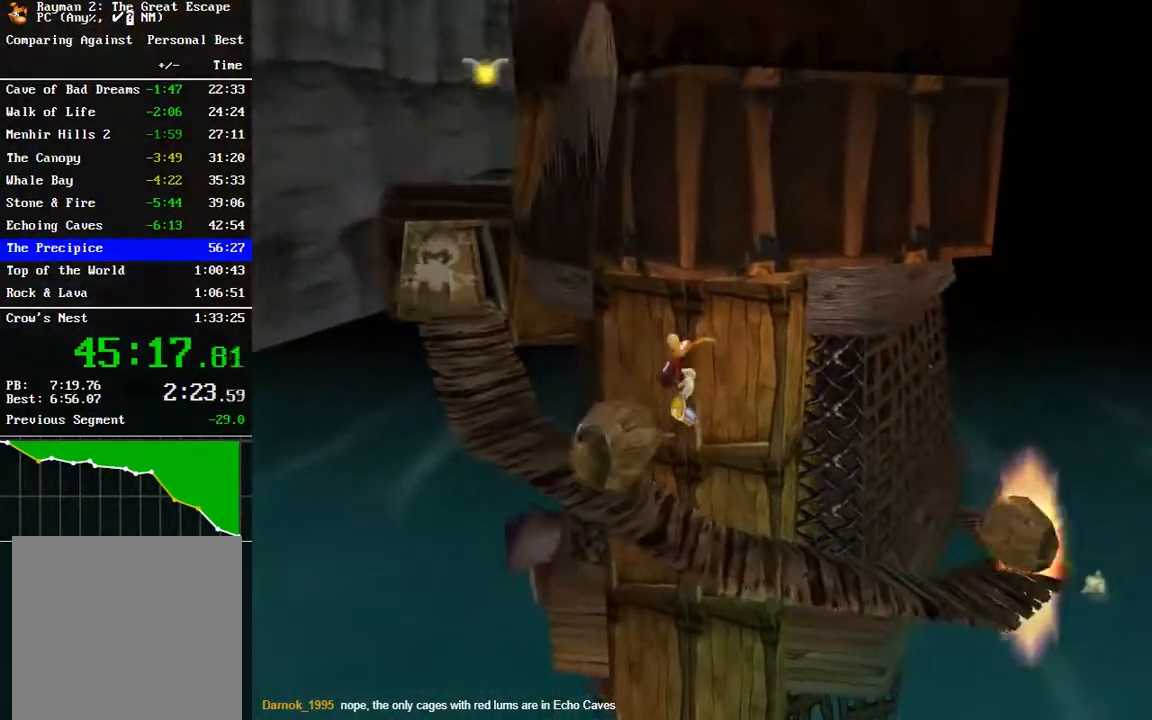
{"buttons": [], "left_stick": "left", "right_stick": "center", "events": []}
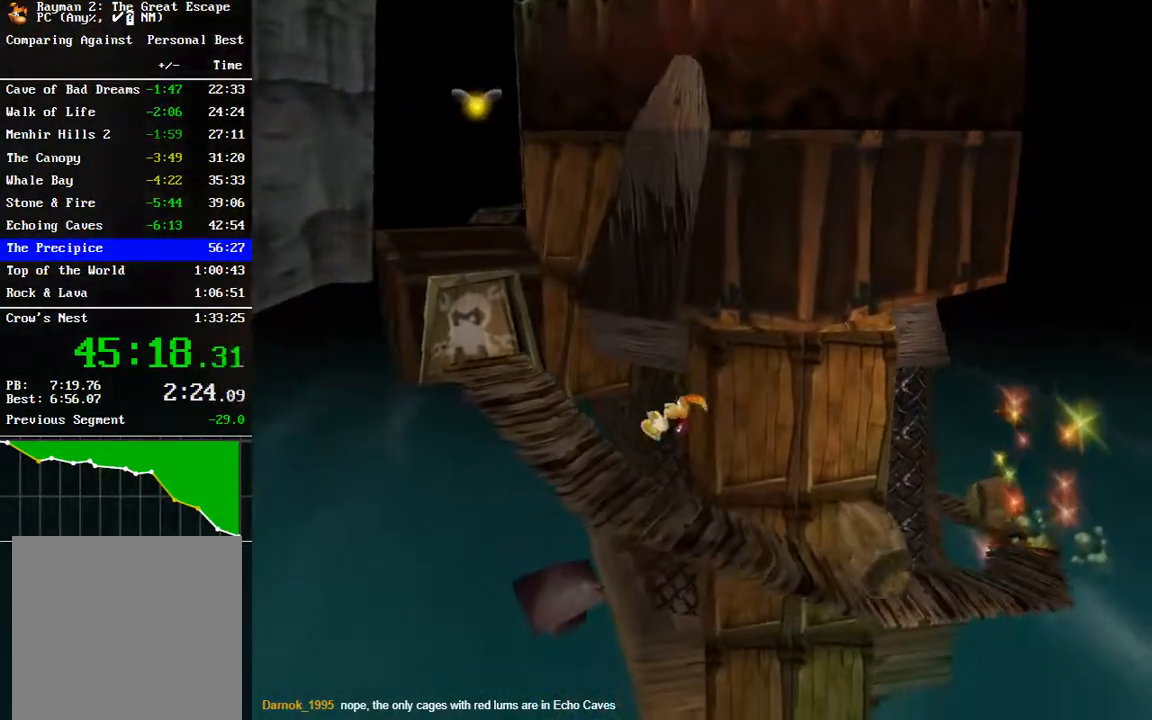
{"buttons": ["A"], "left_stick": "up-left", "right_stick": "center", "events": [[133, "left_stick", "up-left"], [217, "A", "down"]]}
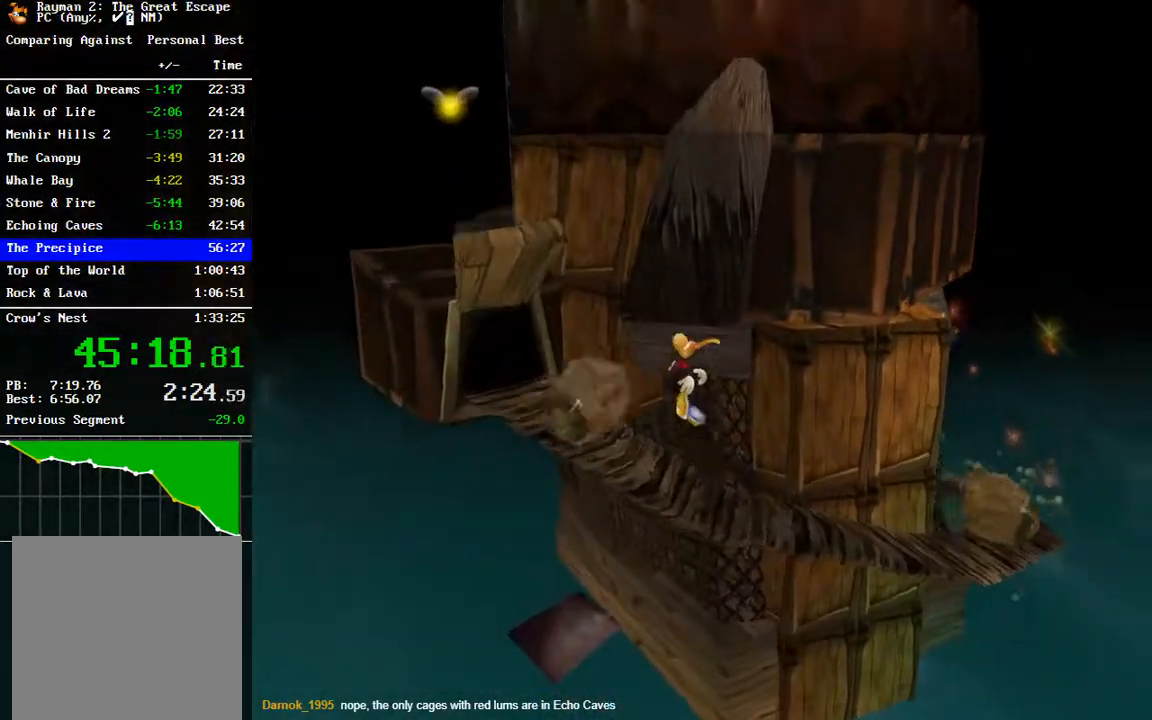
{"buttons": [], "left_stick": "up-left", "right_stick": "center", "events": [[67, "A", "up"]]}